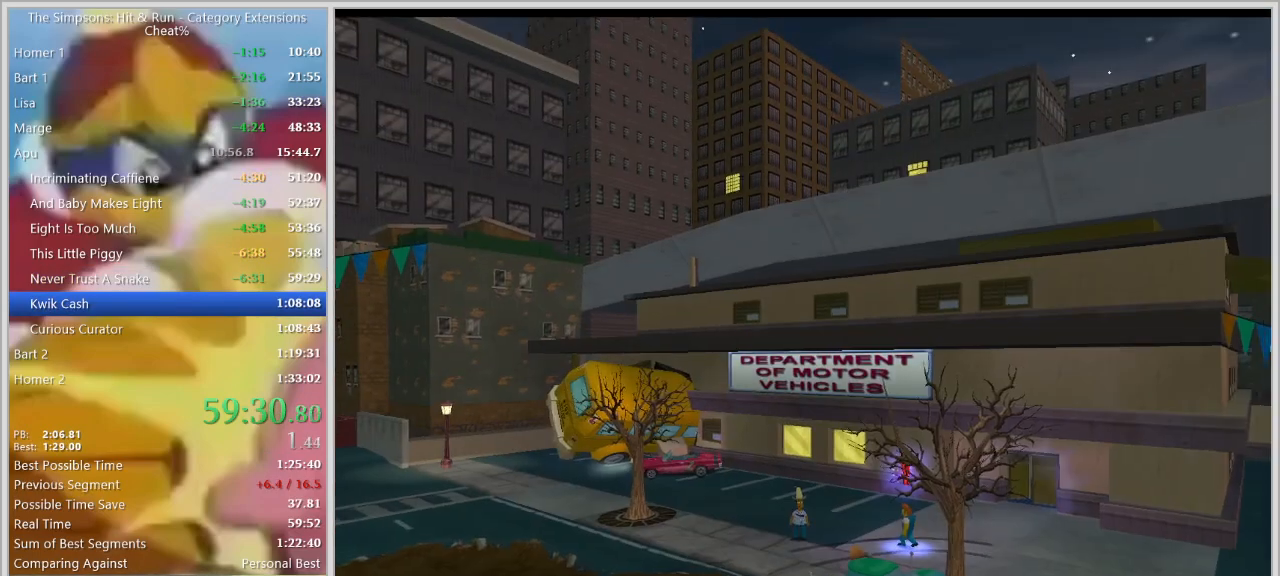
Gameplay with keyboard; each line is a JSON object with the keys held at the frame after it. "events" lists presses ("down") and releases ("up") of "a", "alt", "caps_lock", "ctrl", "d", "down", "escape", "f1", "f10", "f11", "f12", "f2", "f3", "f4", "f5", "f6", "f7", "f8", "f9", "left", "right", "s", "shift", "space", "tab", "up" and "w" between this image and that frame as [ms after this image, input, new state], when the widget could be followed in between. No other keys are recorded. Mouse input is not recorded.
{"keys": [], "events": []}
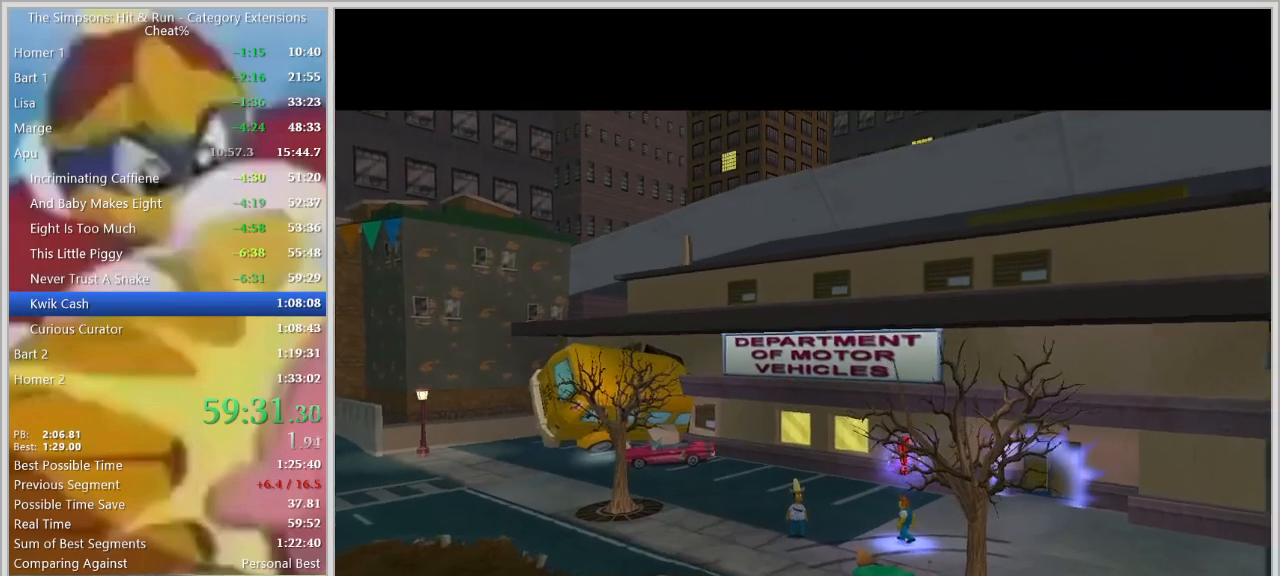
{"keys": [], "events": []}
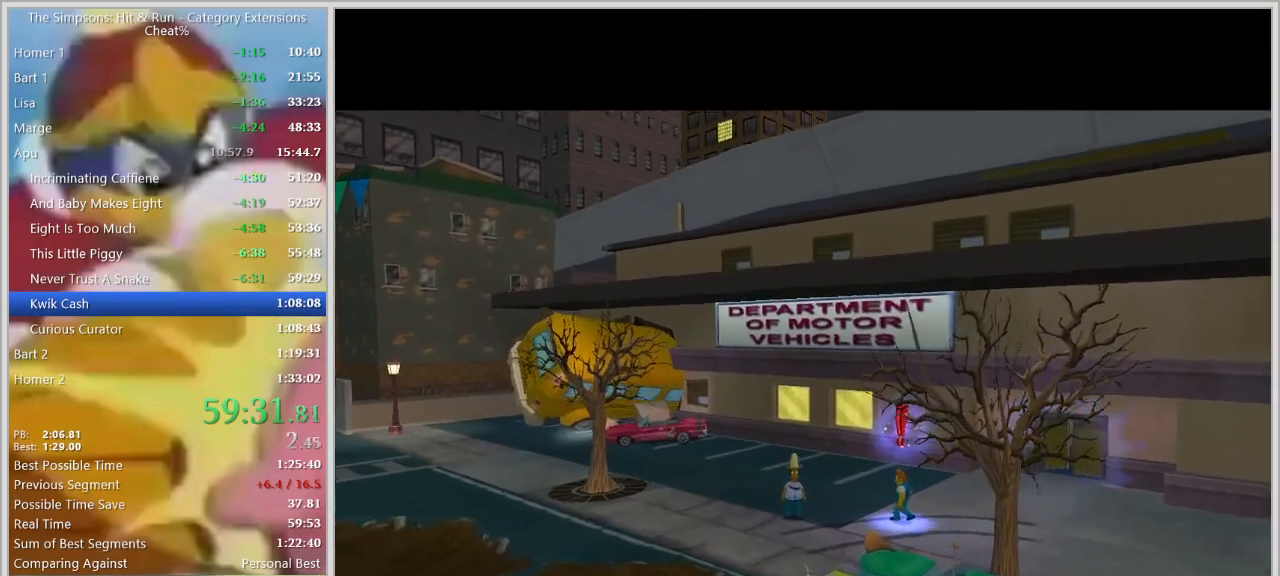
{"keys": [], "events": []}
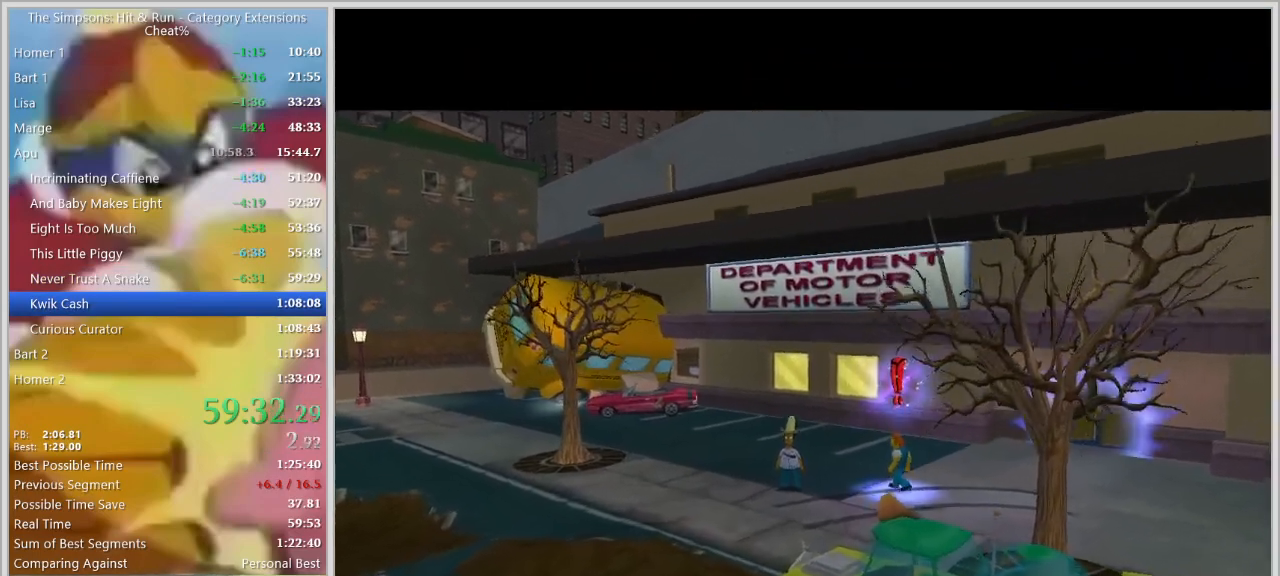
{"keys": [], "events": []}
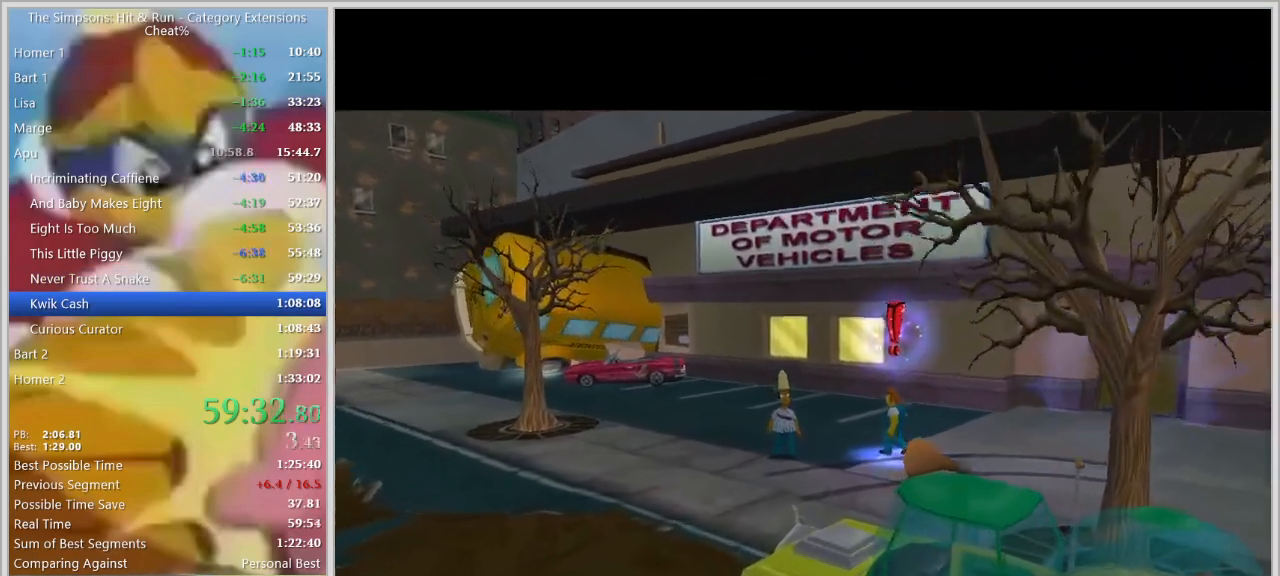
{"keys": ["d"], "events": [[117, "d", "down"]]}
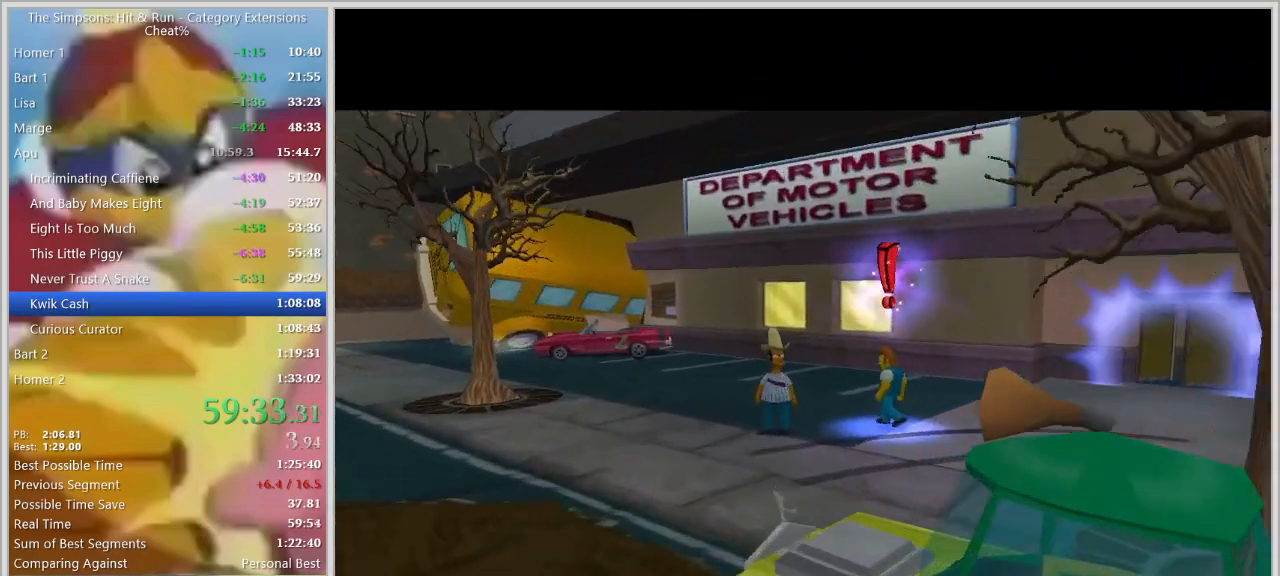
{"keys": ["d"], "events": []}
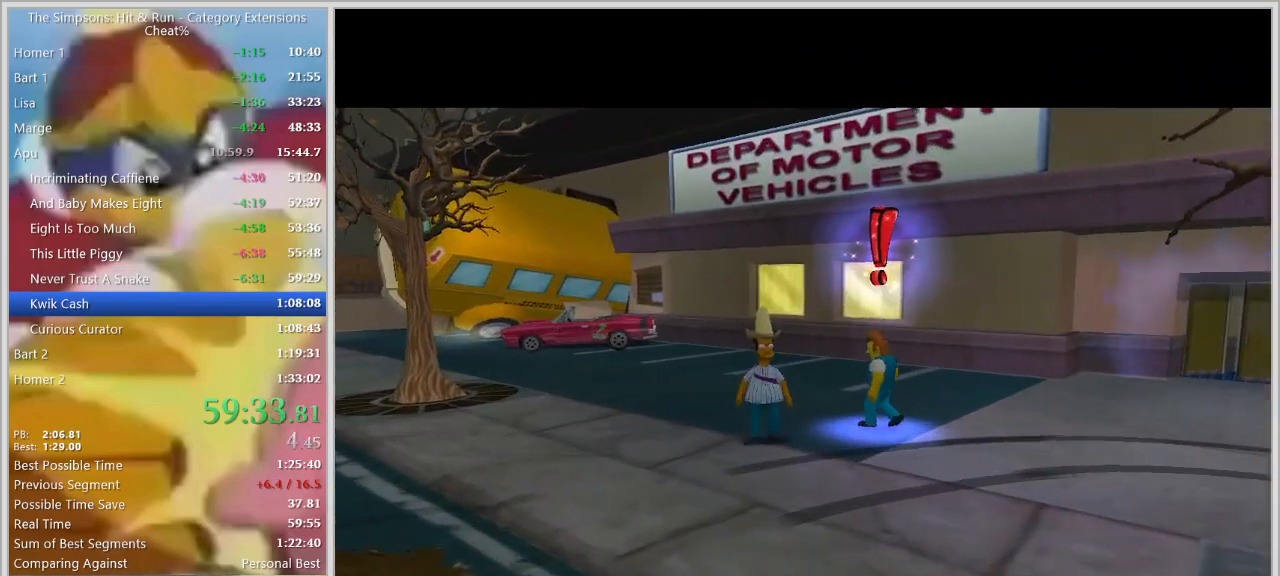
{"keys": [], "events": [[300, "d", "up"]]}